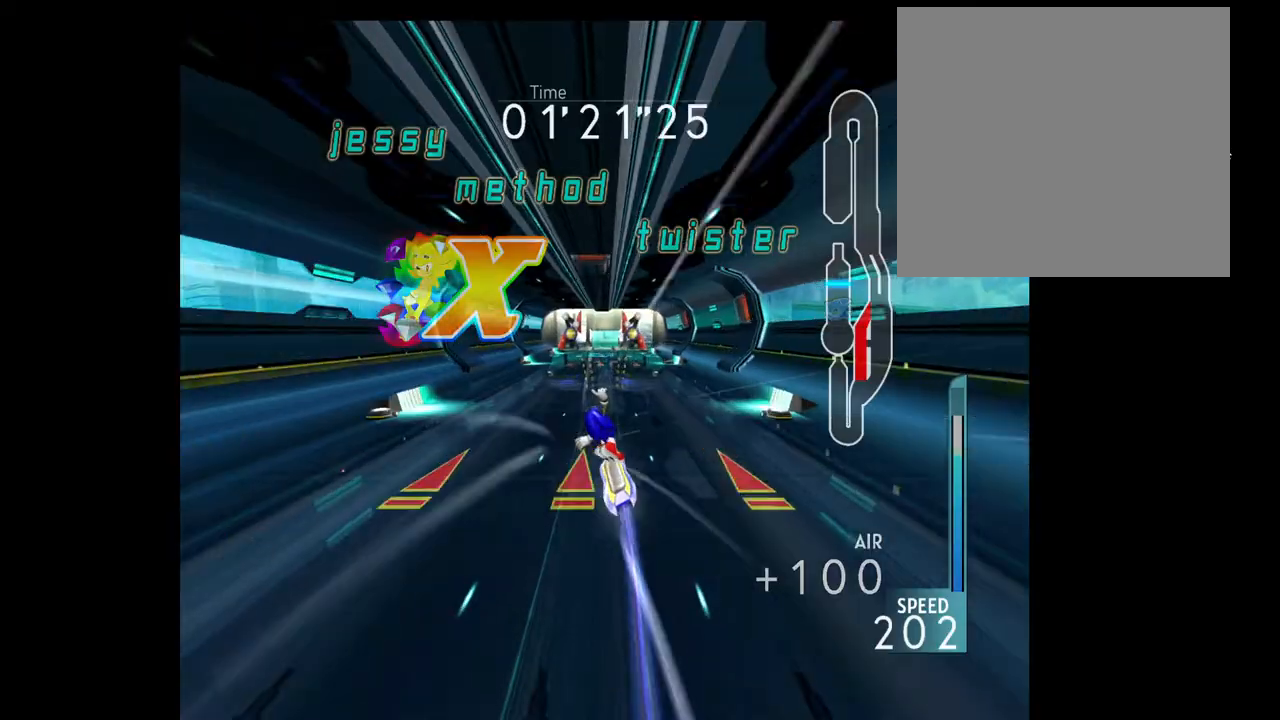
Gameplay with a controller (Xbox layout); each line is a JSON object with the inputs held at the frame after it (dt_ms = milliseconds from this image to that frame). "events" lists button and stick changes between this image and that frame as [ms after this image, input, new state], when the widget could be followed in between. Not read: L3 R3.
{"dt_ms": 500, "buttons": [], "left_stick": "up", "right_stick": "center", "events": [[67, "left_stick", "up"]]}
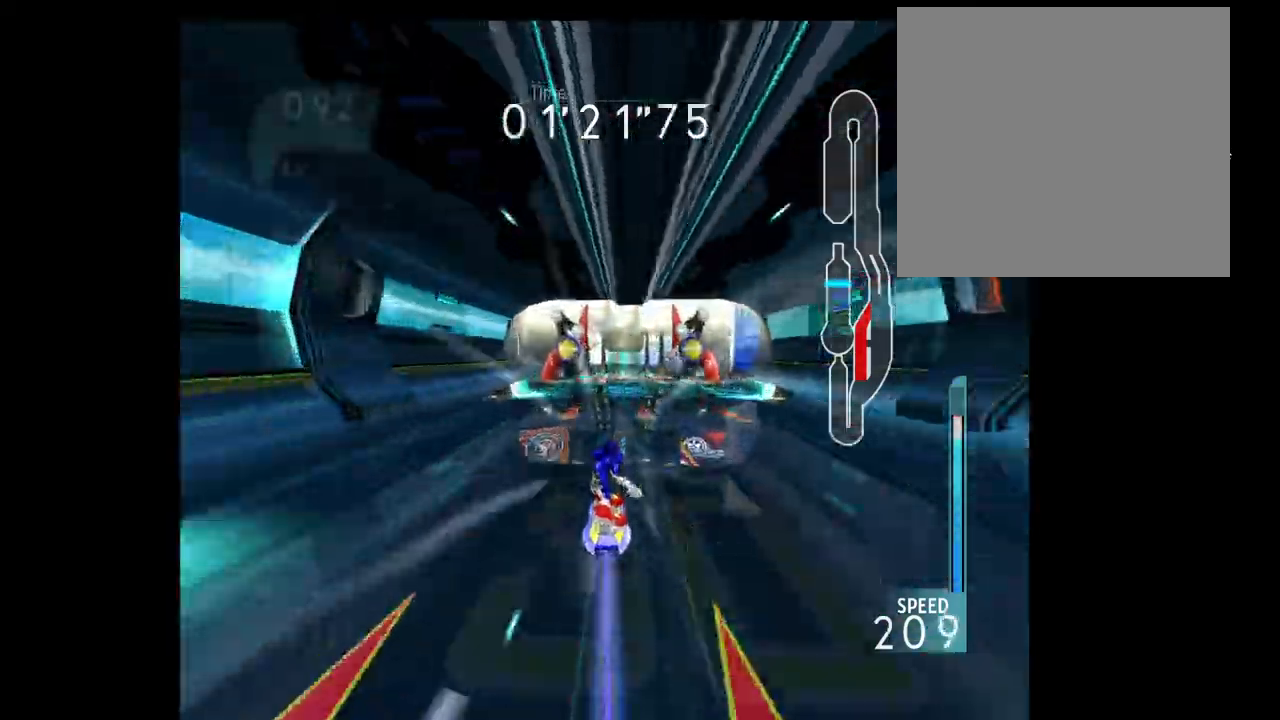
{"dt_ms": 500, "buttons": [], "left_stick": "up", "right_stick": "center", "events": []}
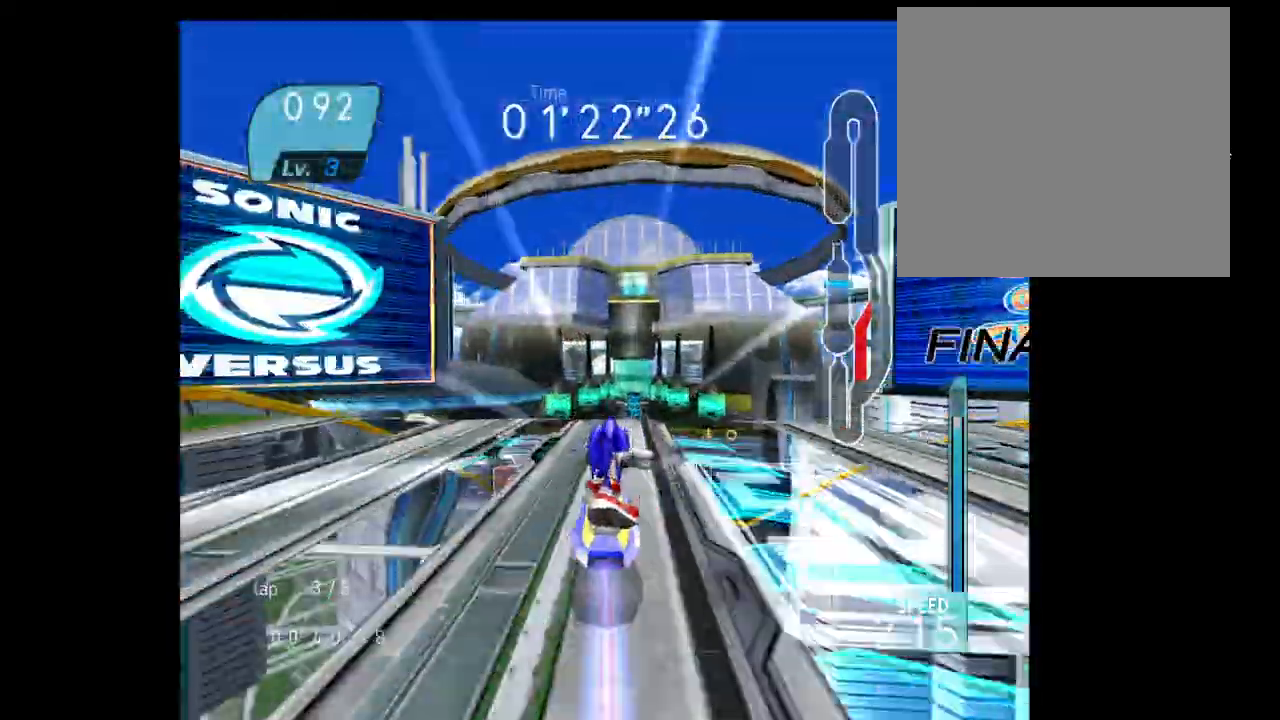
{"dt_ms": 500, "buttons": [], "left_stick": "up-right", "right_stick": "center", "events": [[200, "left_stick", "up-right"], [267, "R2", "down"], [317, "B", "down"], [500, "B", "up"], [500, "R2", "up"]]}
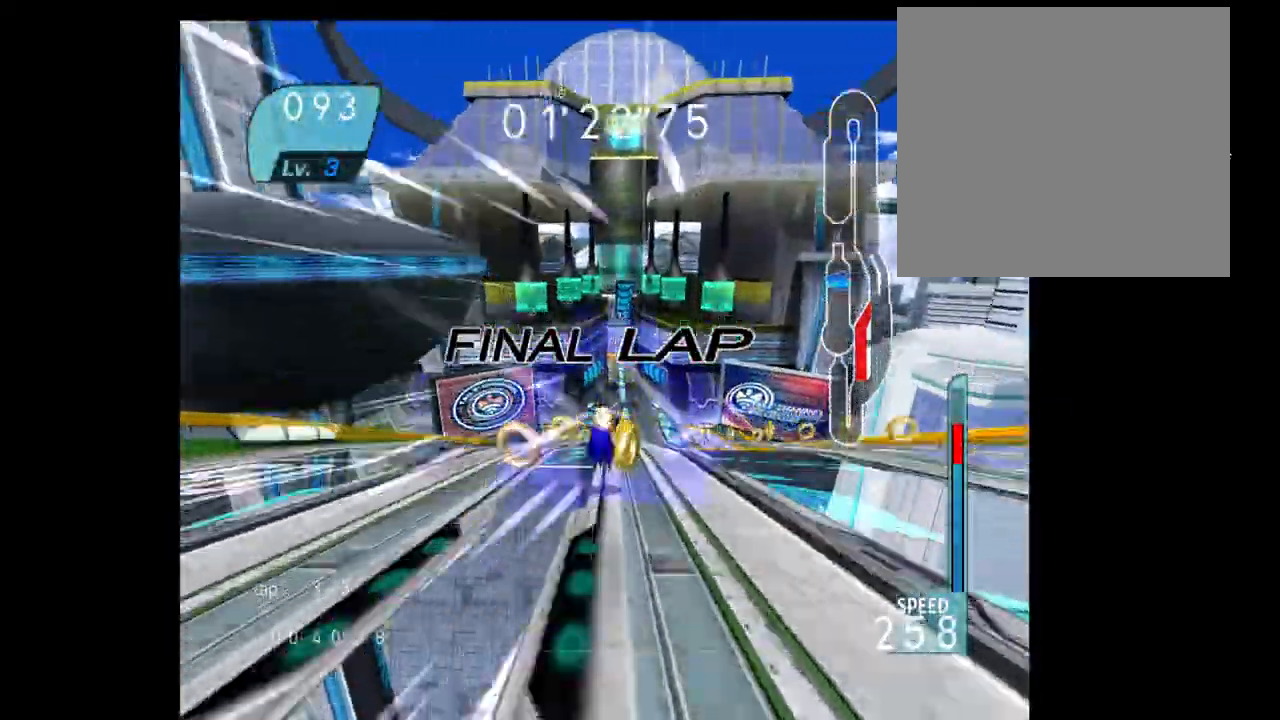
{"dt_ms": 500, "buttons": [], "left_stick": "up-left", "right_stick": "center", "events": [[67, "left_stick", "up"], [233, "left_stick", "up-left"], [283, "R2", "down"], [467, "R2", "up"]]}
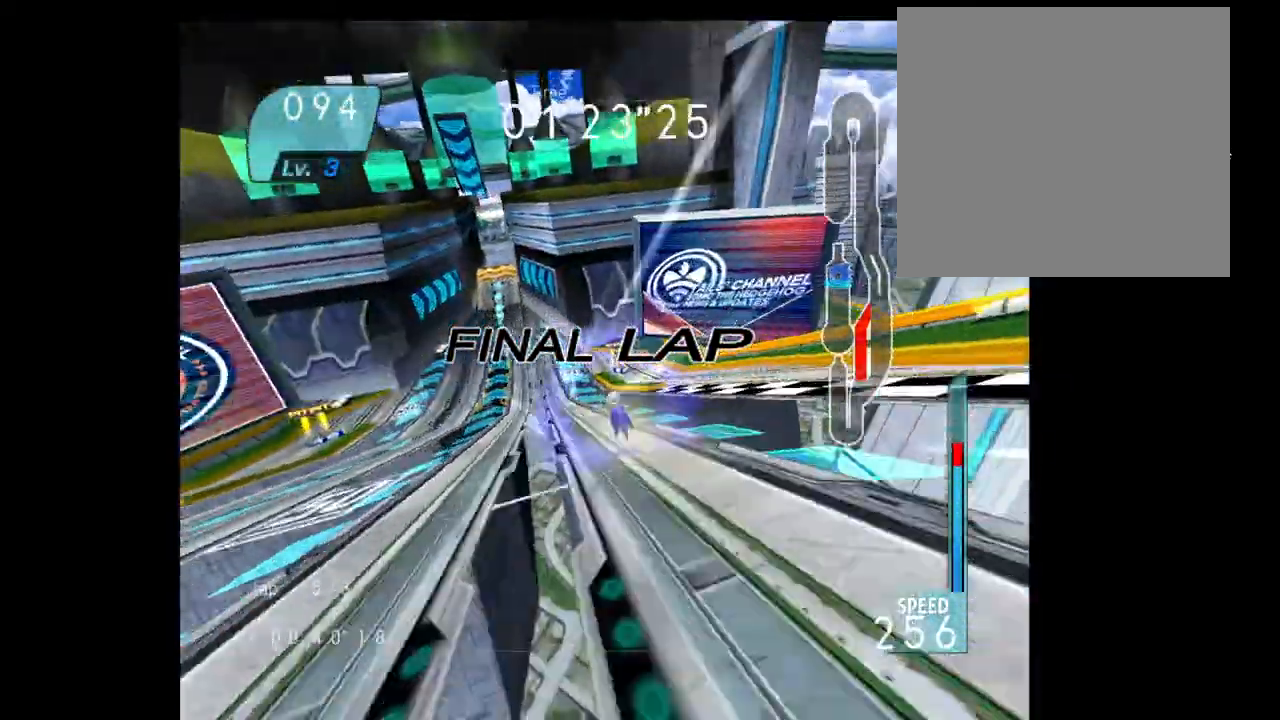
{"dt_ms": 500, "buttons": ["A"], "left_stick": "up", "right_stick": "center", "events": [[417, "left_stick", "up"], [433, "A", "down"]]}
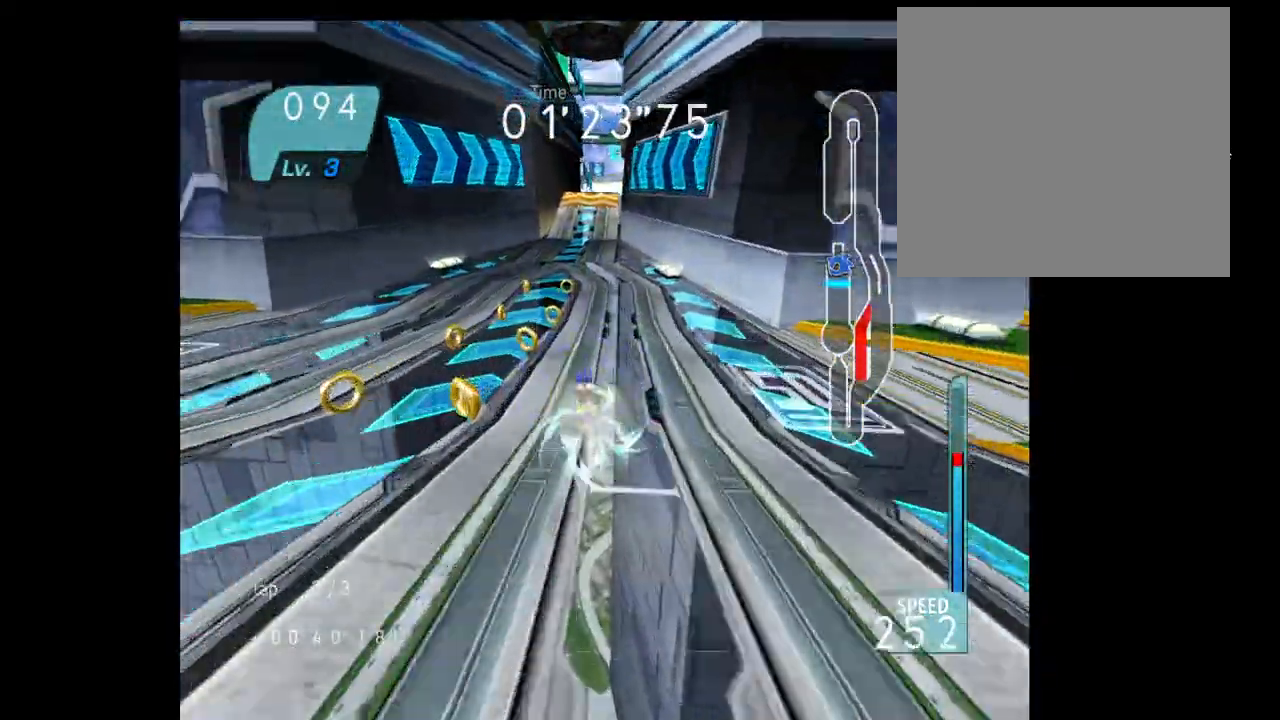
{"dt_ms": 500, "buttons": ["A"], "left_stick": "up-right", "right_stick": "center", "events": [[67, "left_stick", "up-right"]]}
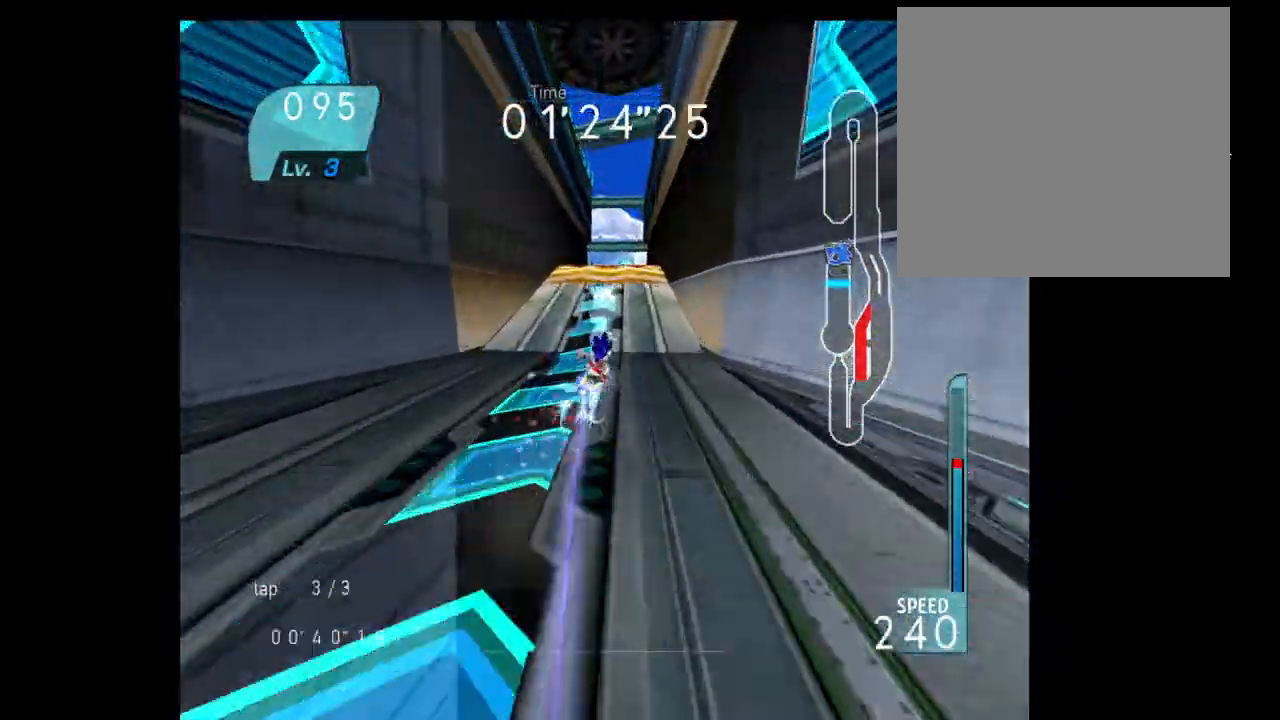
{"dt_ms": 500, "buttons": ["R2"], "left_stick": "up", "right_stick": "center", "events": [[33, "left_stick", "center"], [133, "left_stick", "down"], [300, "left_stick", "up"], [317, "A", "up"], [383, "R2", "down"]]}
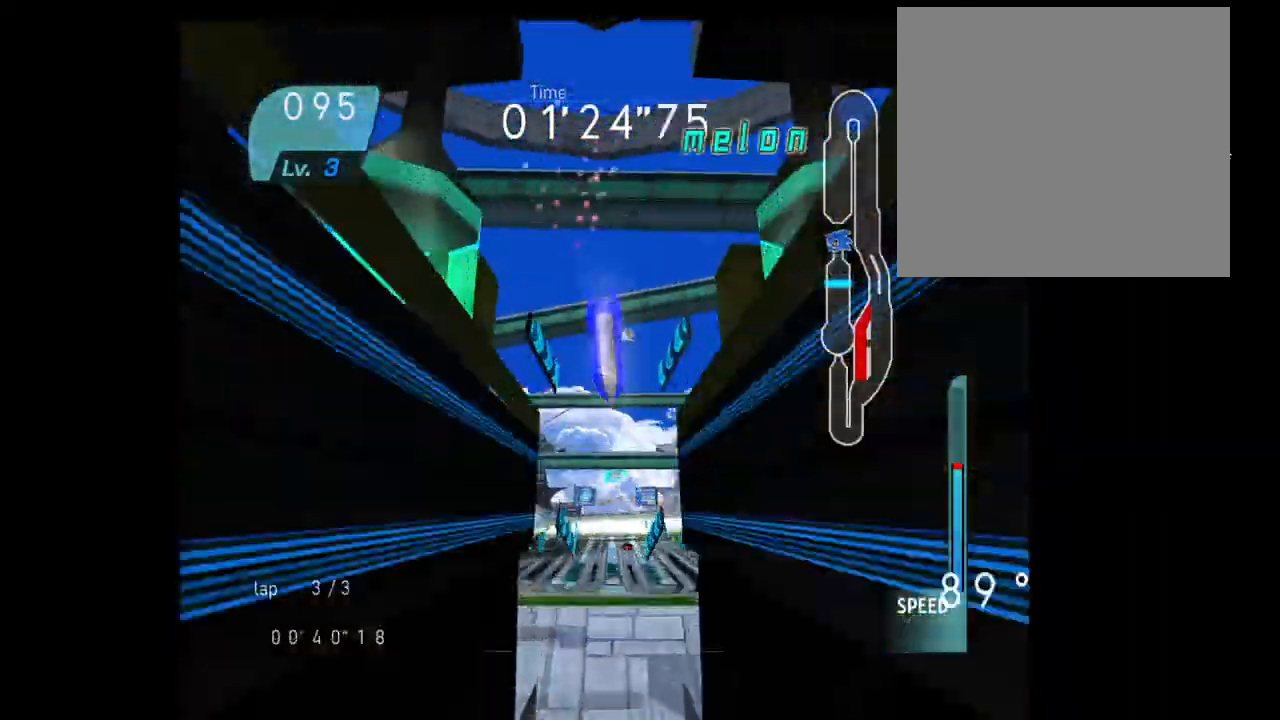
{"dt_ms": 1000, "buttons": [], "left_stick": "up-right", "right_stick": "center"}
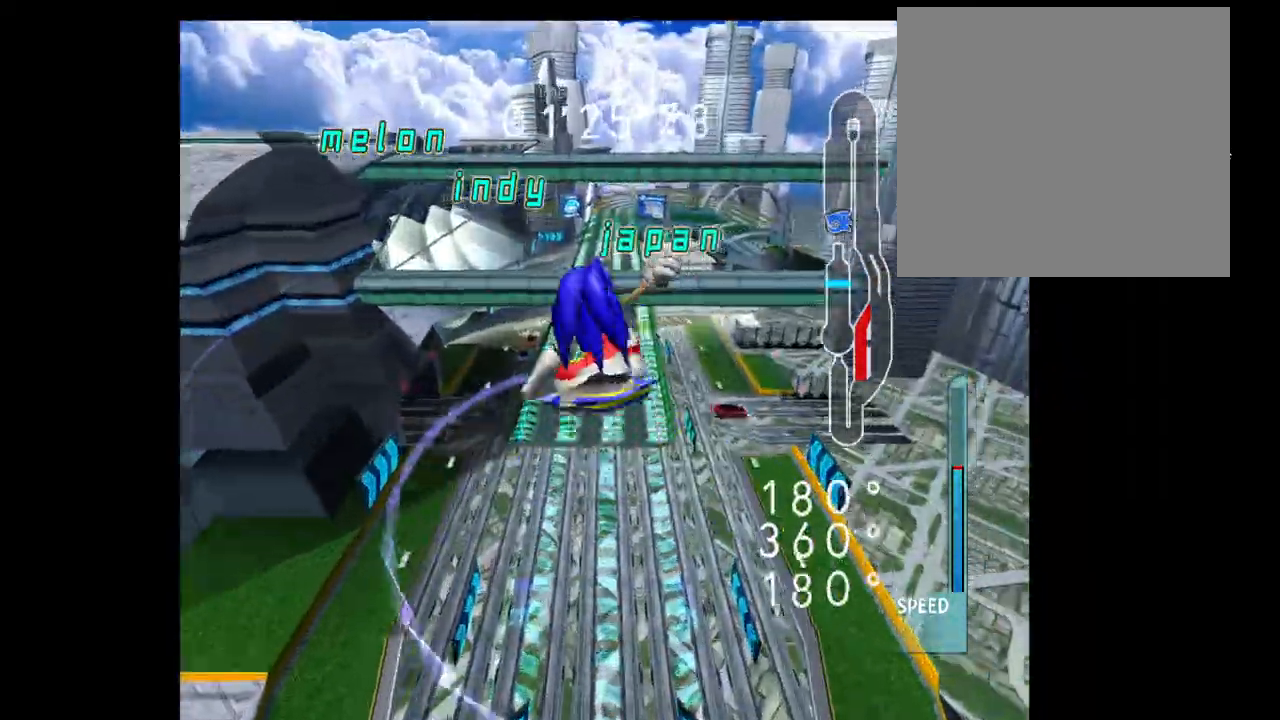
{"dt_ms": 500, "buttons": [], "left_stick": "left", "right_stick": "center", "events": [[117, "left_stick", "up-left"], [233, "left_stick", "left"]]}
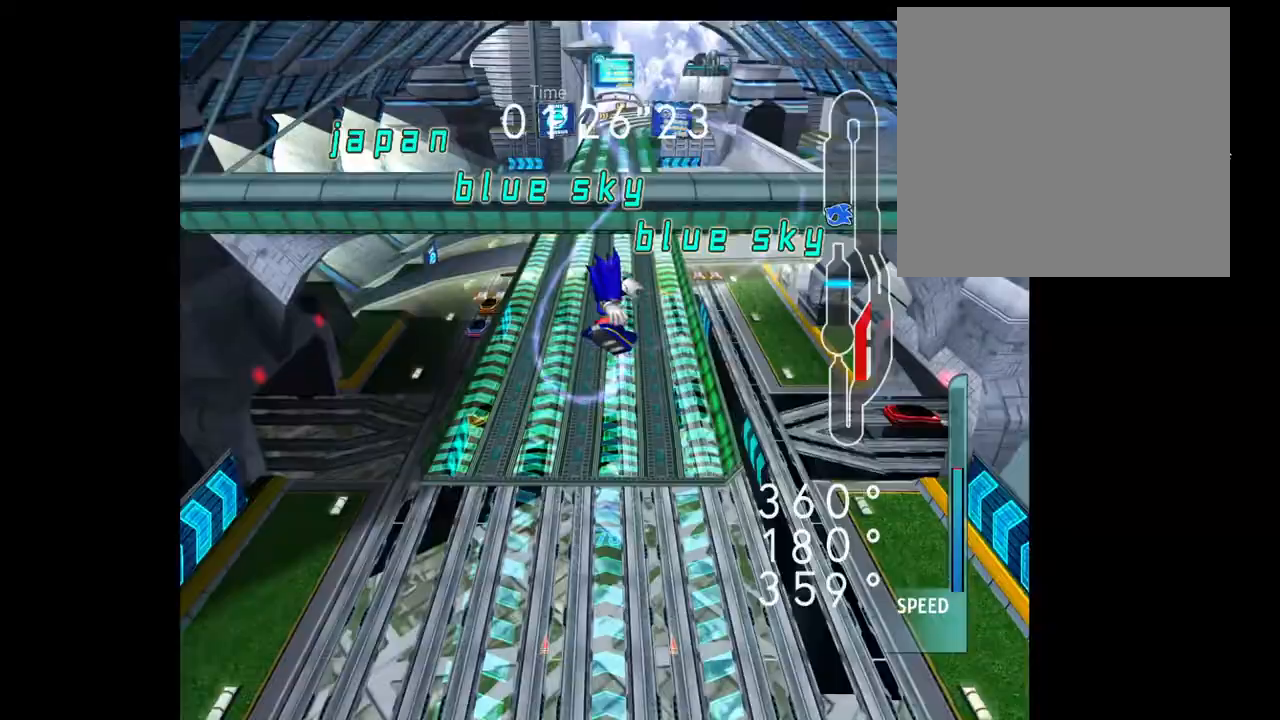
{"dt_ms": 500, "buttons": [], "left_stick": "center", "right_stick": "center", "events": [[200, "left_stick", "center"]]}
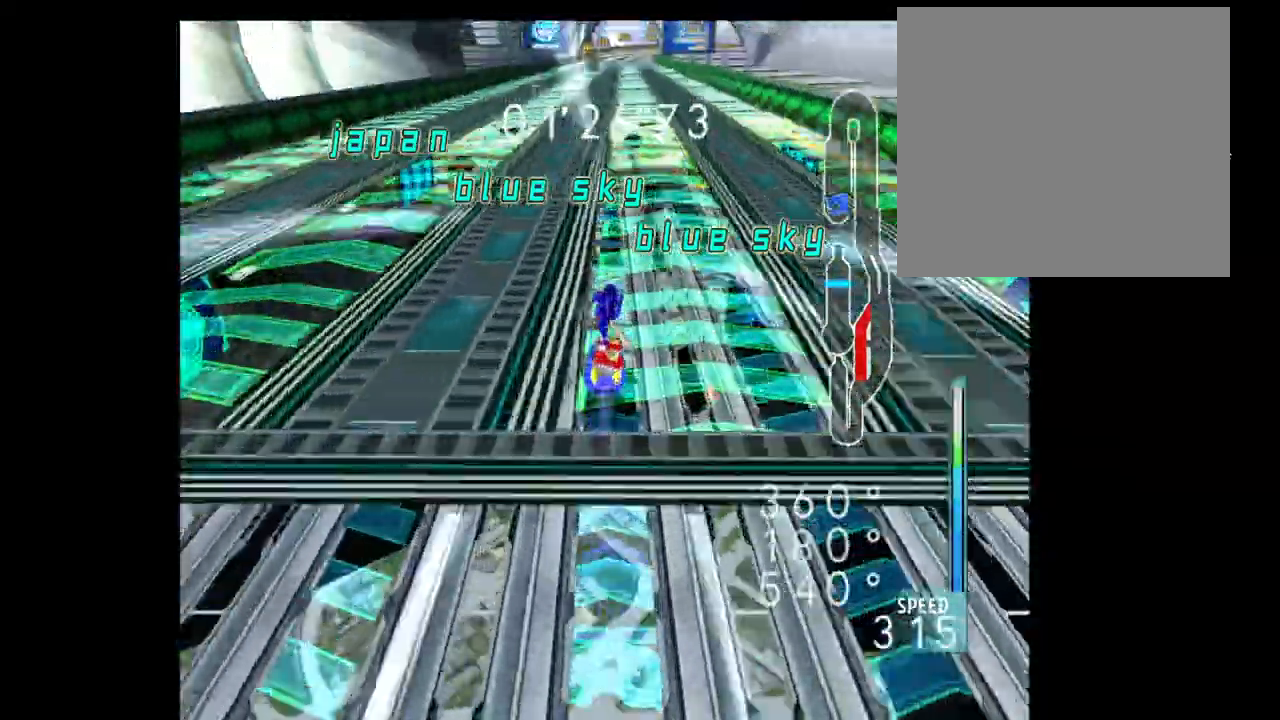
{"dt_ms": 500, "buttons": [], "left_stick": "up", "right_stick": "center", "events": [[67, "left_stick", "up"]]}
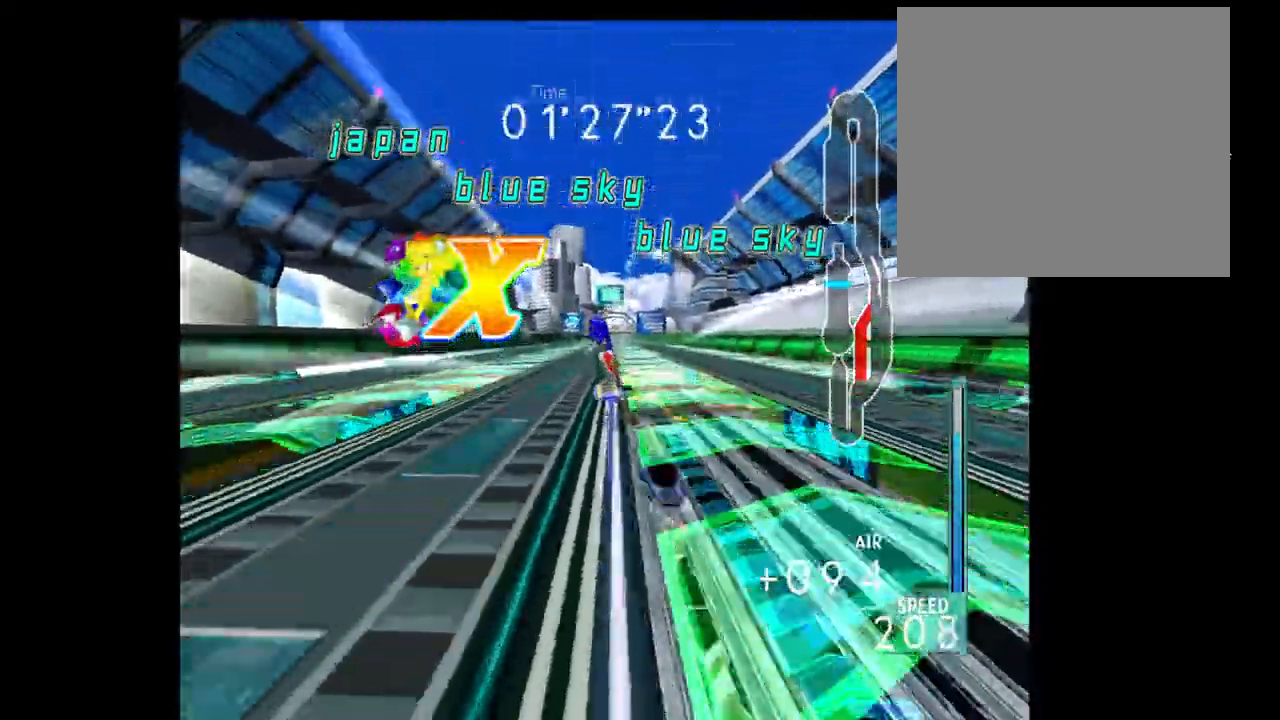
{"dt_ms": 500, "buttons": [], "left_stick": "up", "right_stick": "center", "events": [[33, "left_stick", "up-left"], [250, "left_stick", "up"]]}
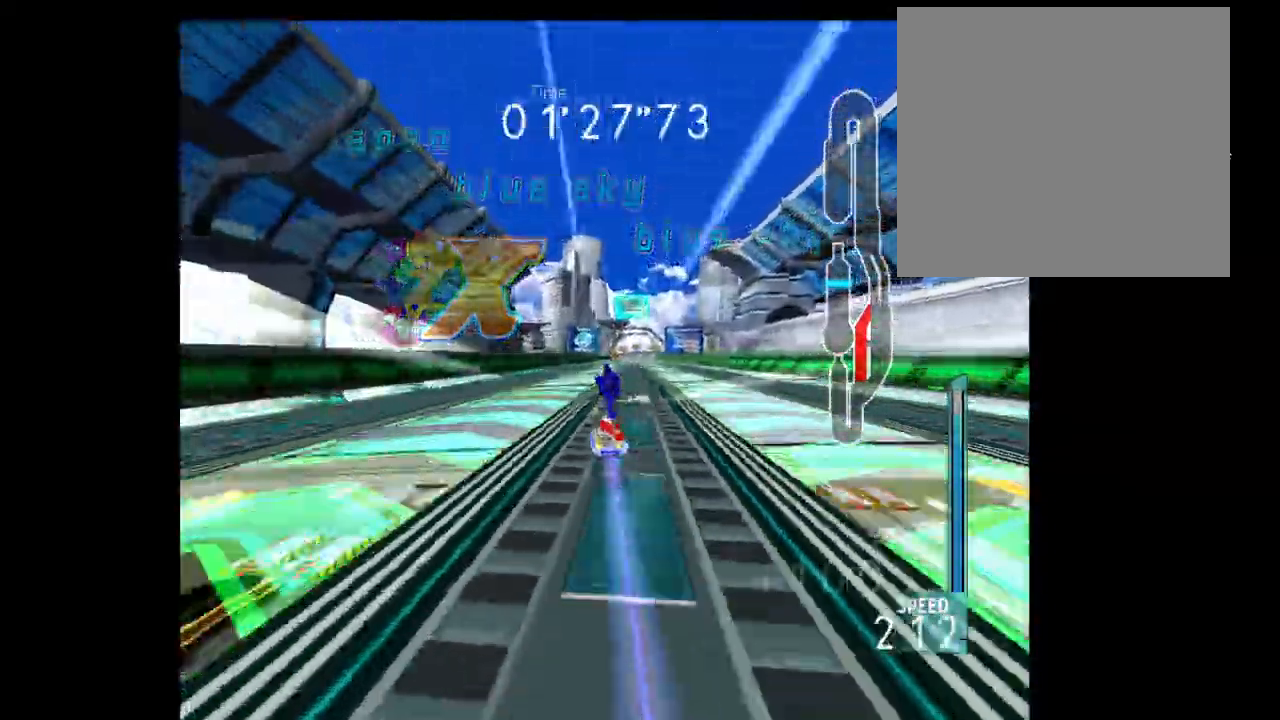
{"dt_ms": 500, "buttons": ["B", "R2"], "left_stick": "up-right", "right_stick": "center", "events": [[333, "left_stick", "up-right"], [367, "R2", "down"], [433, "B", "down"]]}
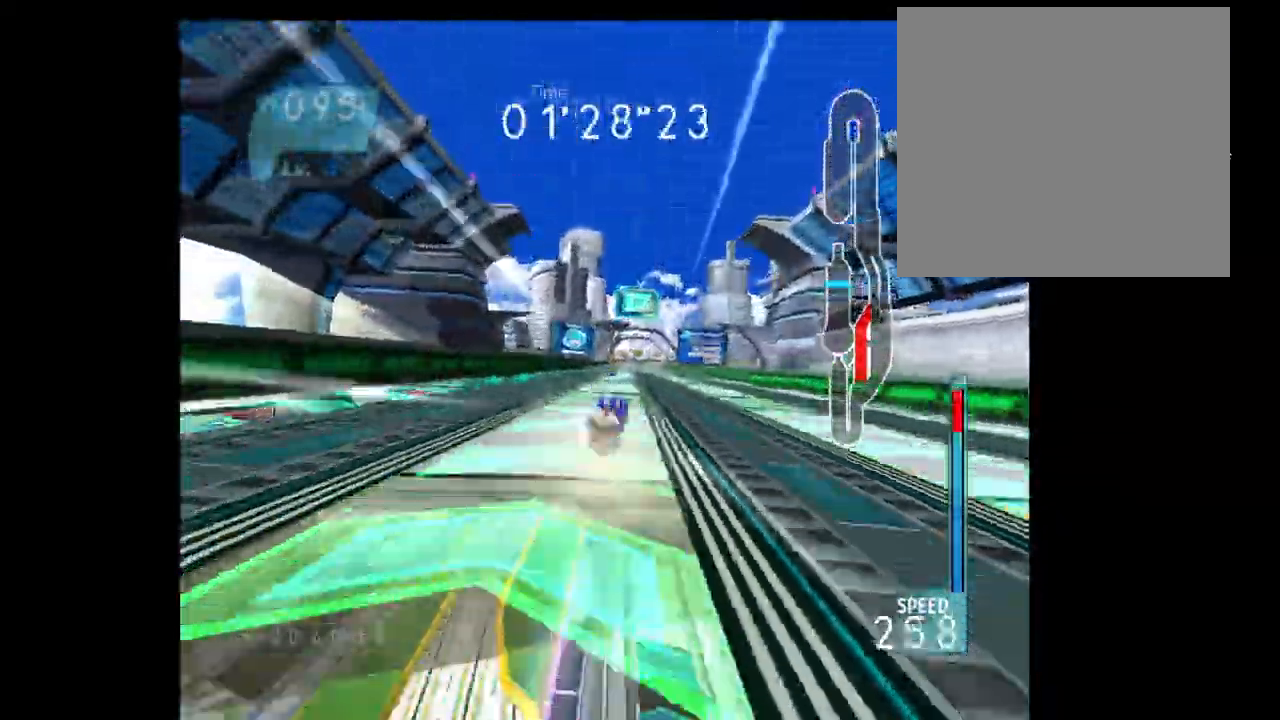
{"dt_ms": 1000, "buttons": [], "left_stick": "up", "right_stick": "center"}
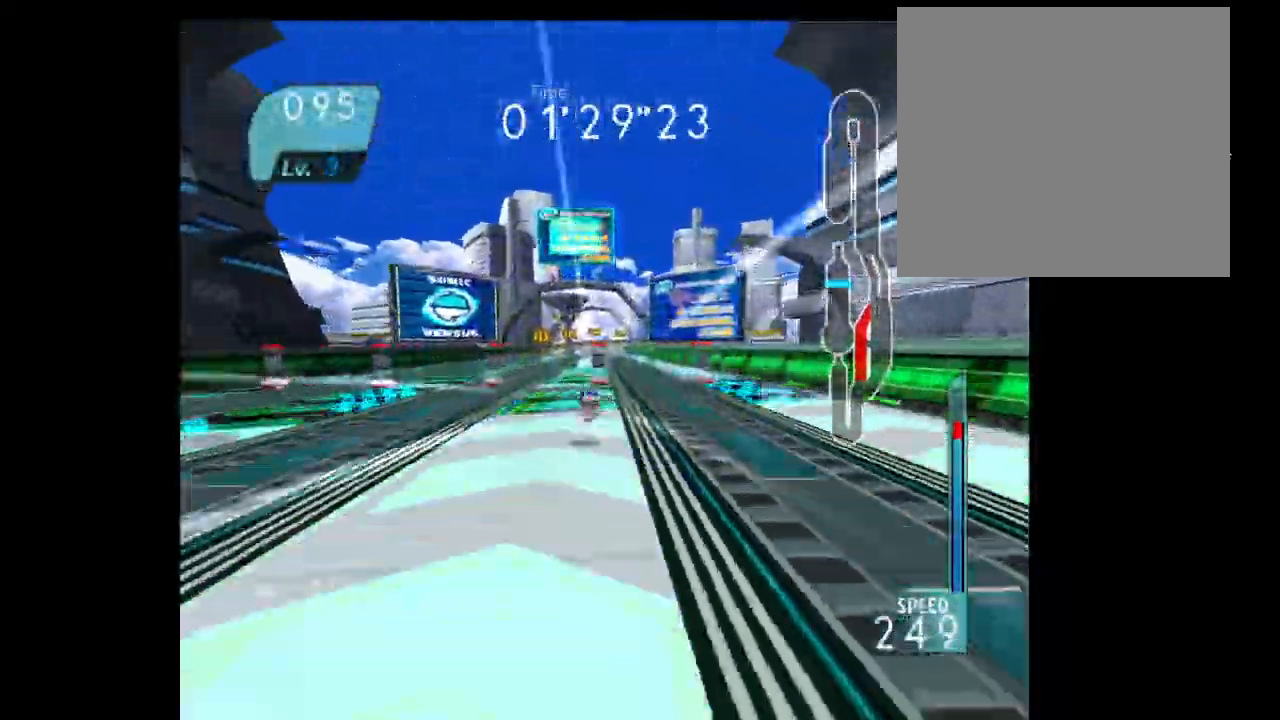
{"dt_ms": 500, "buttons": [], "left_stick": "up", "right_stick": "center", "events": []}
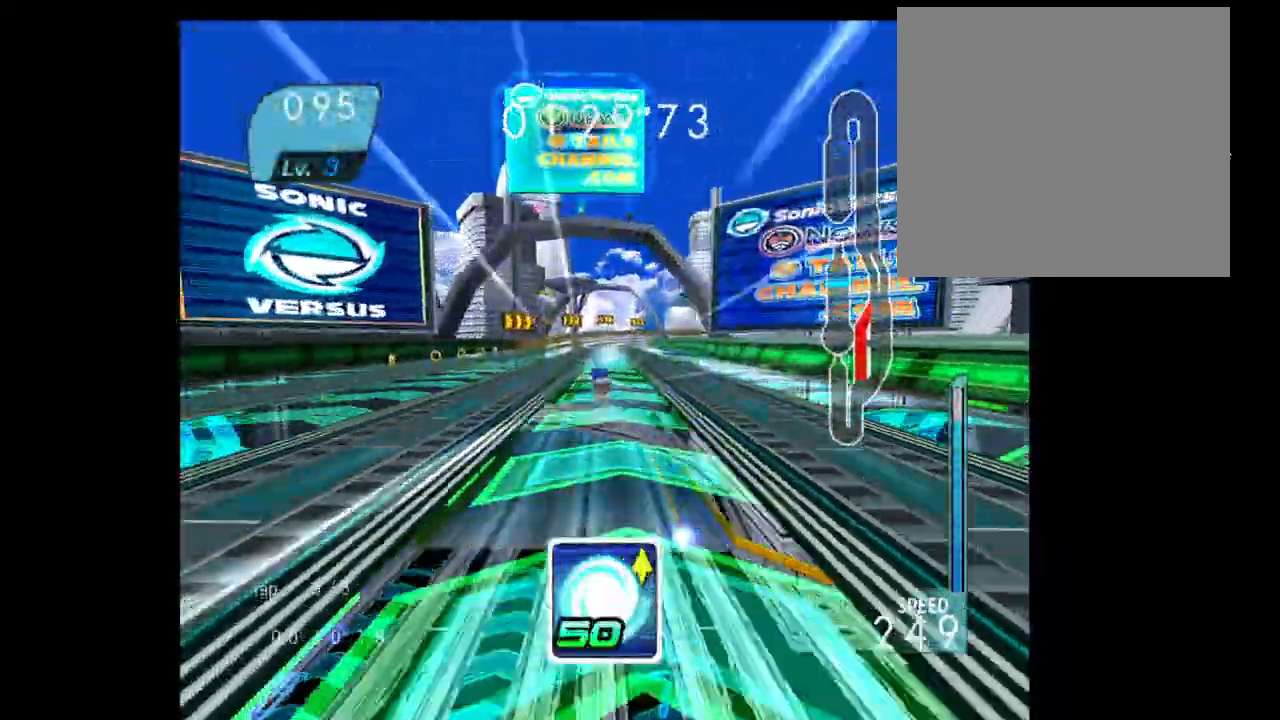
{"dt_ms": 500, "buttons": ["R2"], "left_stick": "up-right", "right_stick": "center", "events": [[383, "left_stick", "up-right"], [400, "R2", "down"]]}
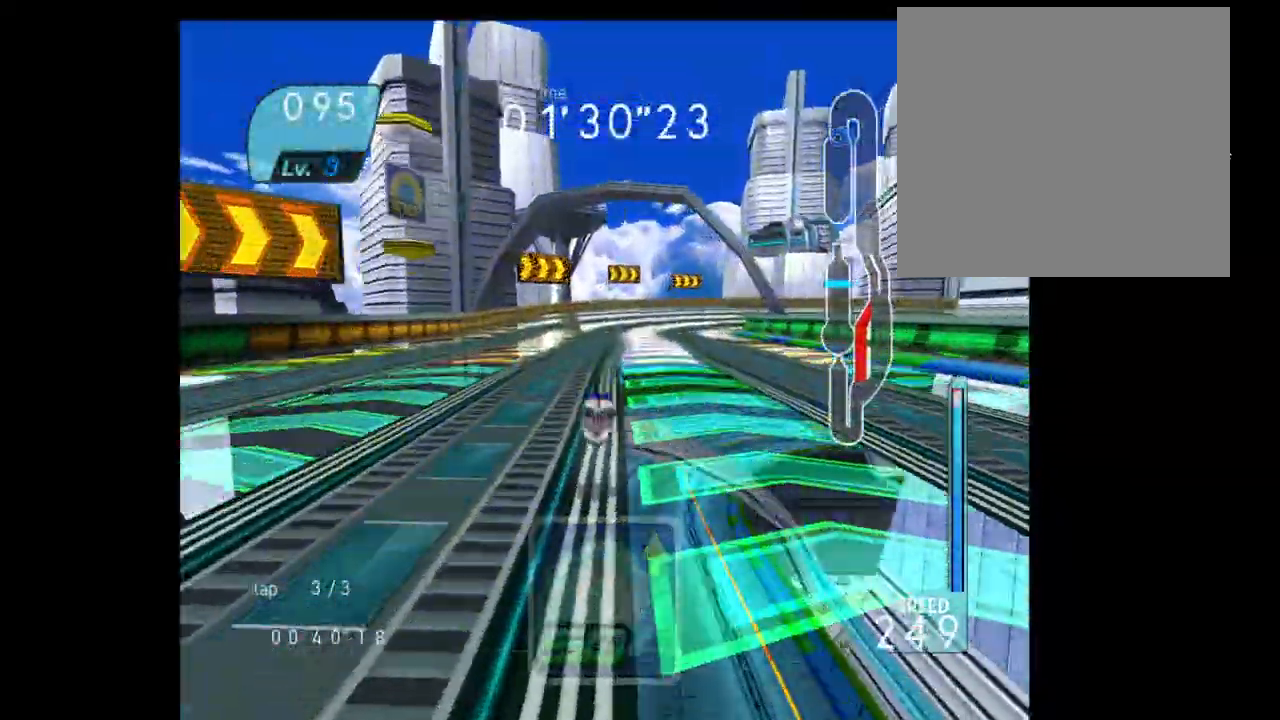
{"dt_ms": 500, "buttons": ["R2"], "left_stick": "up-right", "right_stick": "center", "events": []}
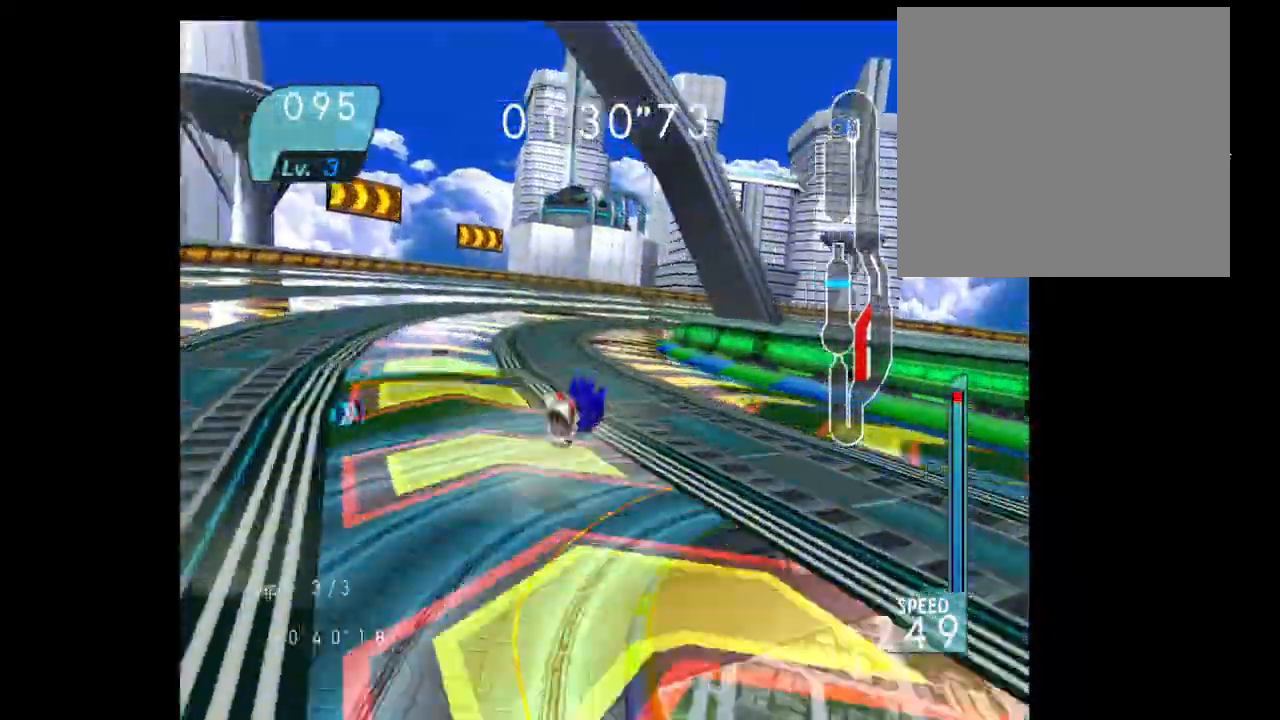
{"dt_ms": 500, "buttons": ["R2"], "left_stick": "up-right", "right_stick": "center", "events": [[100, "left_stick", "up"], [383, "left_stick", "up-right"]]}
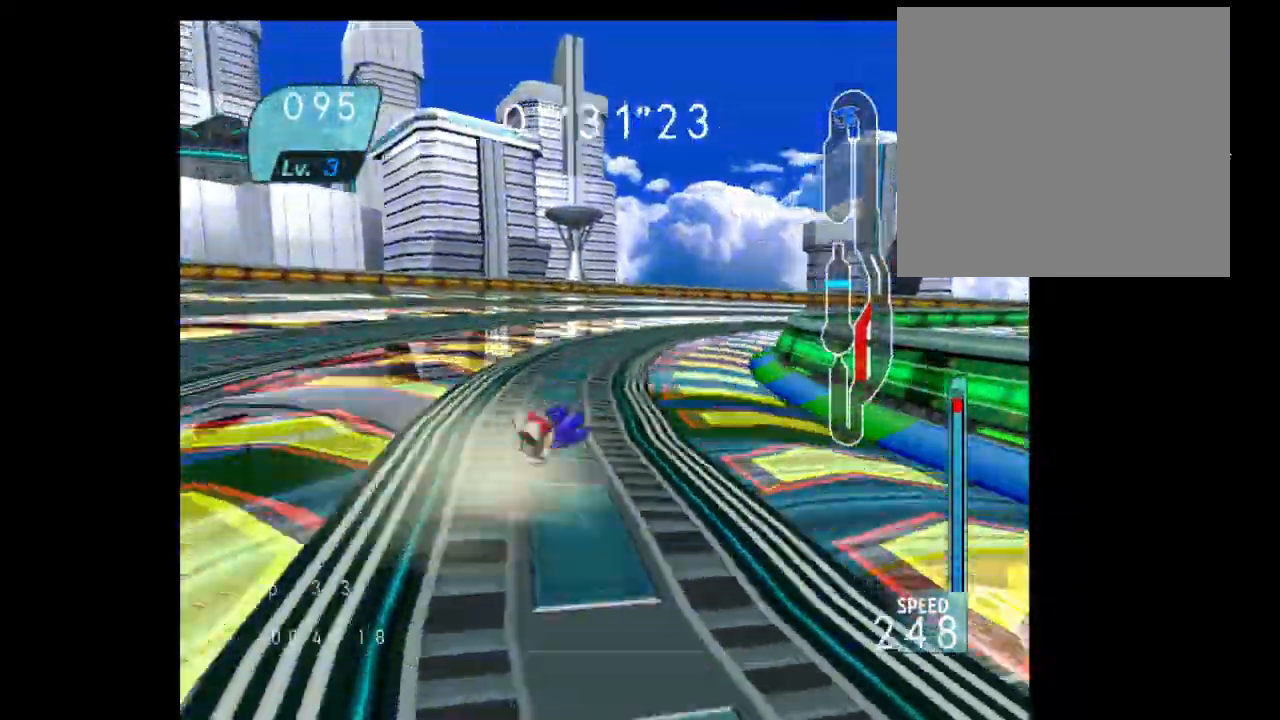
{"dt_ms": 500, "buttons": [], "left_stick": "right", "right_stick": "center", "events": [[133, "R2", "up"], [167, "left_stick", "right"], [200, "R2", "down"], [483, "R2", "up"]]}
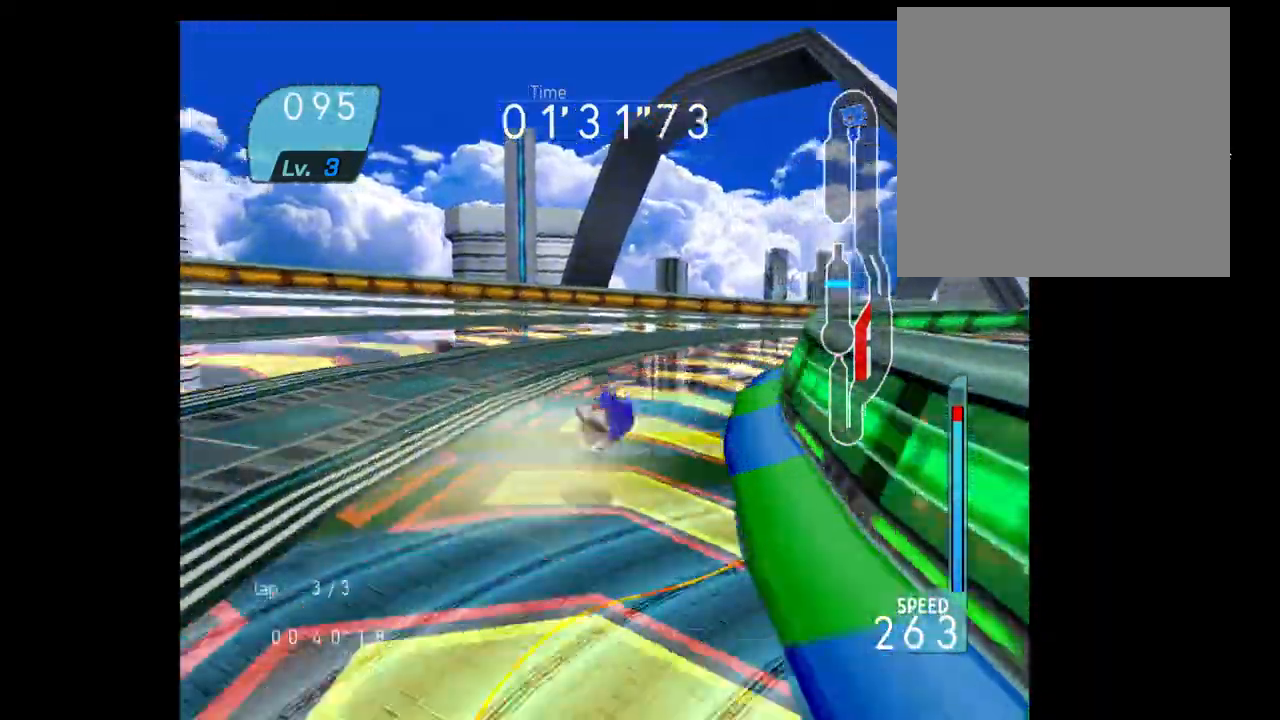
{"dt_ms": 500, "buttons": [], "left_stick": "right", "right_stick": "center", "events": [[50, "left_stick", "up-right"], [67, "R2", "down"], [467, "left_stick", "right"], [483, "R2", "up"]]}
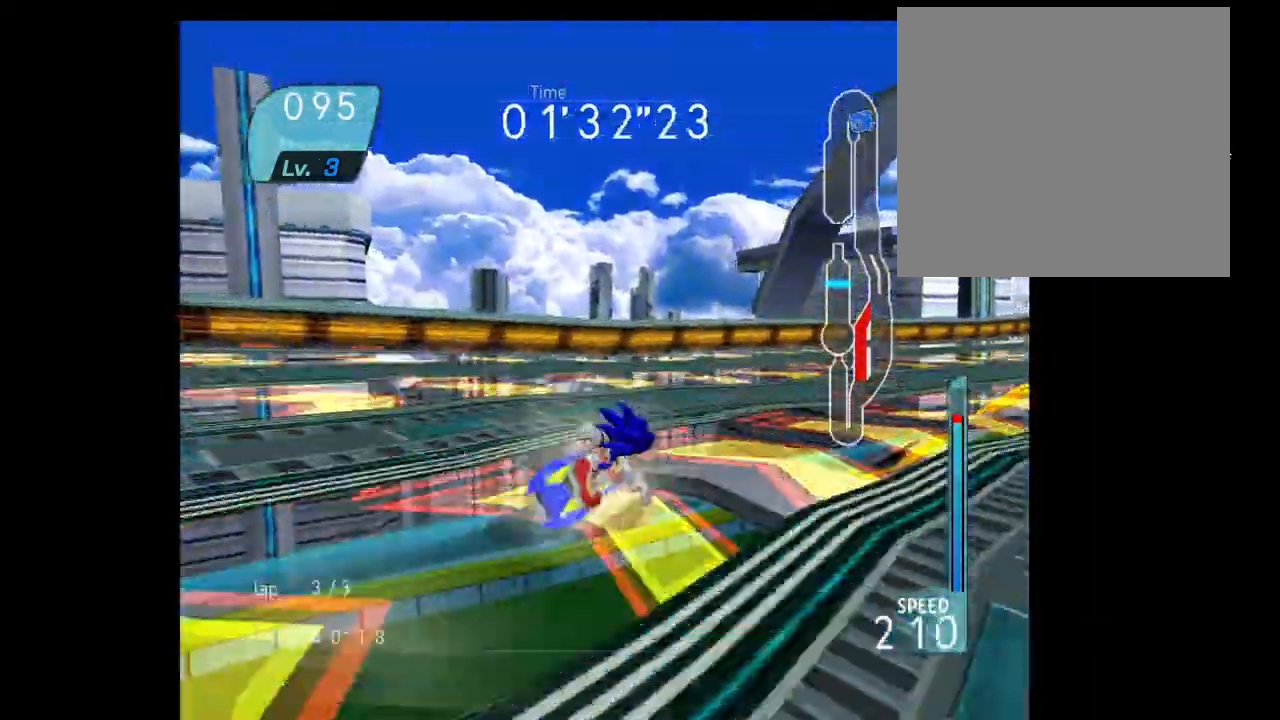
{"dt_ms": 500, "buttons": [], "left_stick": "right", "right_stick": "center", "events": [[50, "R2", "down"], [450, "R2", "up"]]}
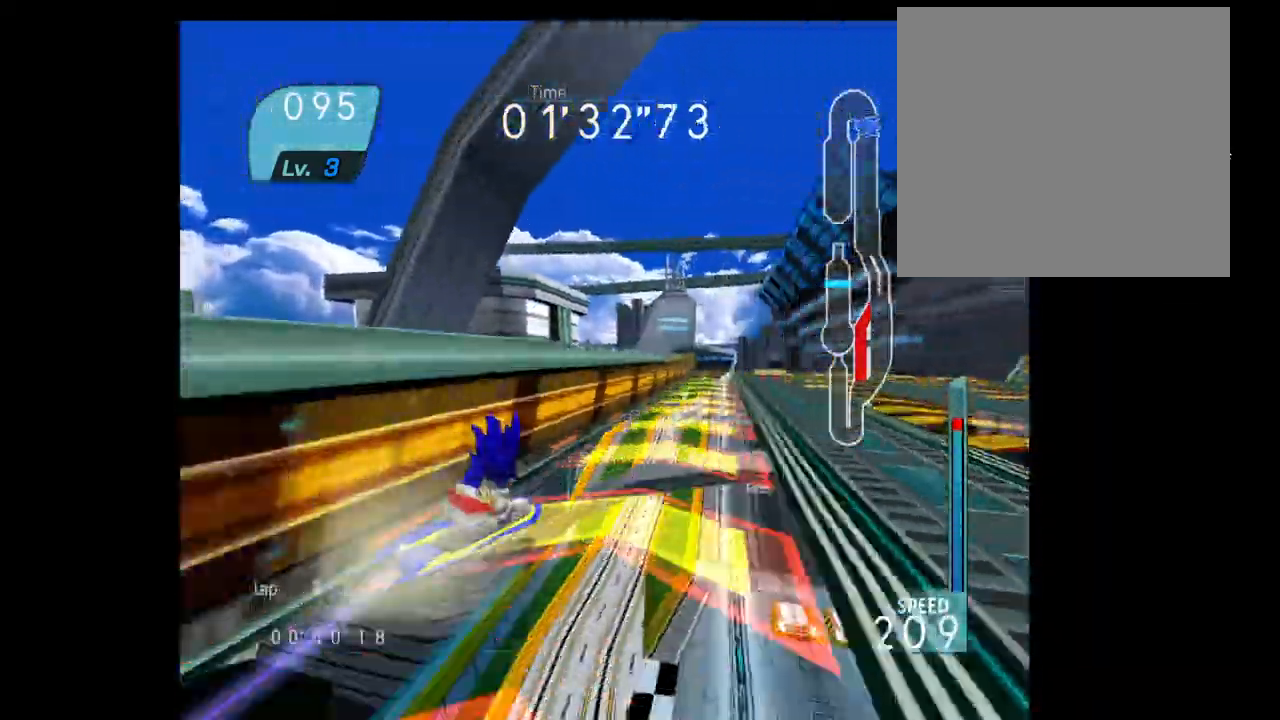
{"dt_ms": 500, "buttons": [], "left_stick": "up-left", "right_stick": "center"}
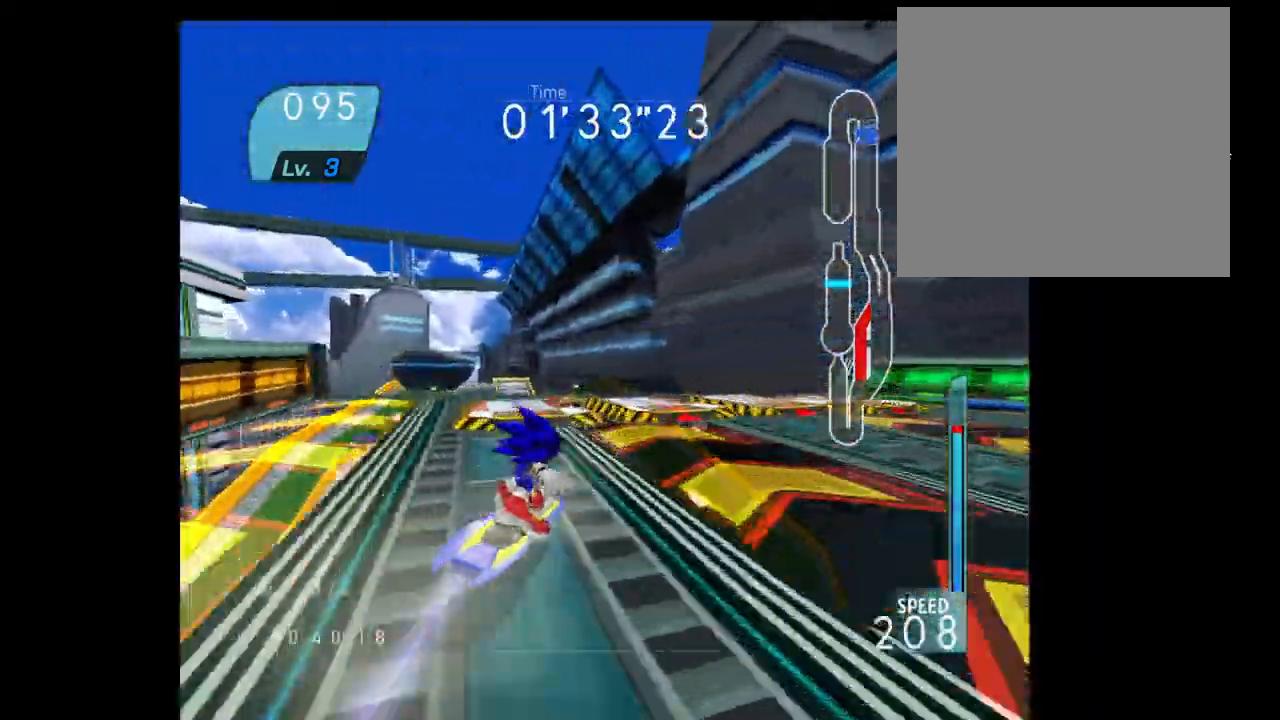
{"dt_ms": 500, "buttons": [], "left_stick": "up-left", "right_stick": "center", "events": [[117, "left_stick", "left"], [250, "left_stick", "up-left"]]}